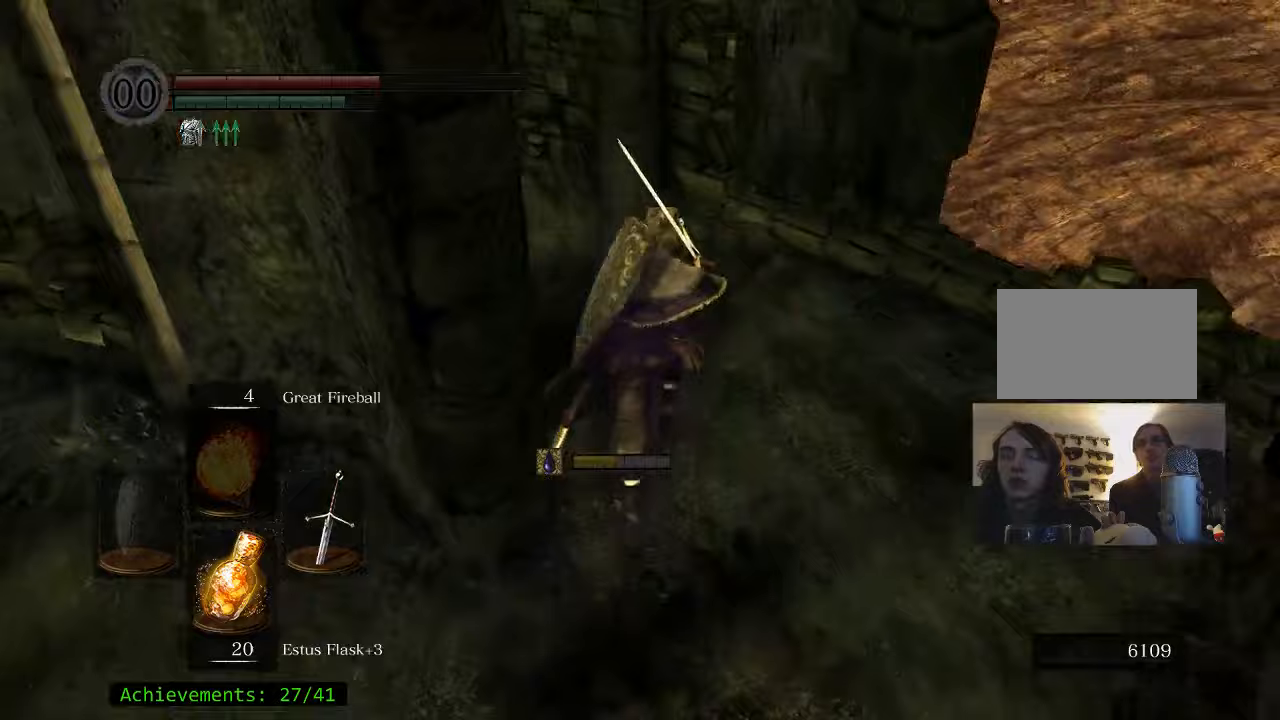
Gameplay with keyboard and mouse; each line is a JSON object with the keys held at the frame after it (dt_ms = milliseconds from this image to that frame). "events" lists presses ("down") and releases ("up") of "1", "2", "3", "4", "5", "a", "alt", "c", "caps_lock", "ctrl", "d", "e", "f", "g", "q", "r", "s", "shift", "space", "t", "tab", "v", "w", "x" and "z" between this image and that frame as [ms after this image, input, new state], when the widget could be followed in between. No other keys are recorded. Mouse buttons are not recorded. Not read: mouse_move.
{"dt_ms": 433, "keys": ["space", "w"], "events": []}
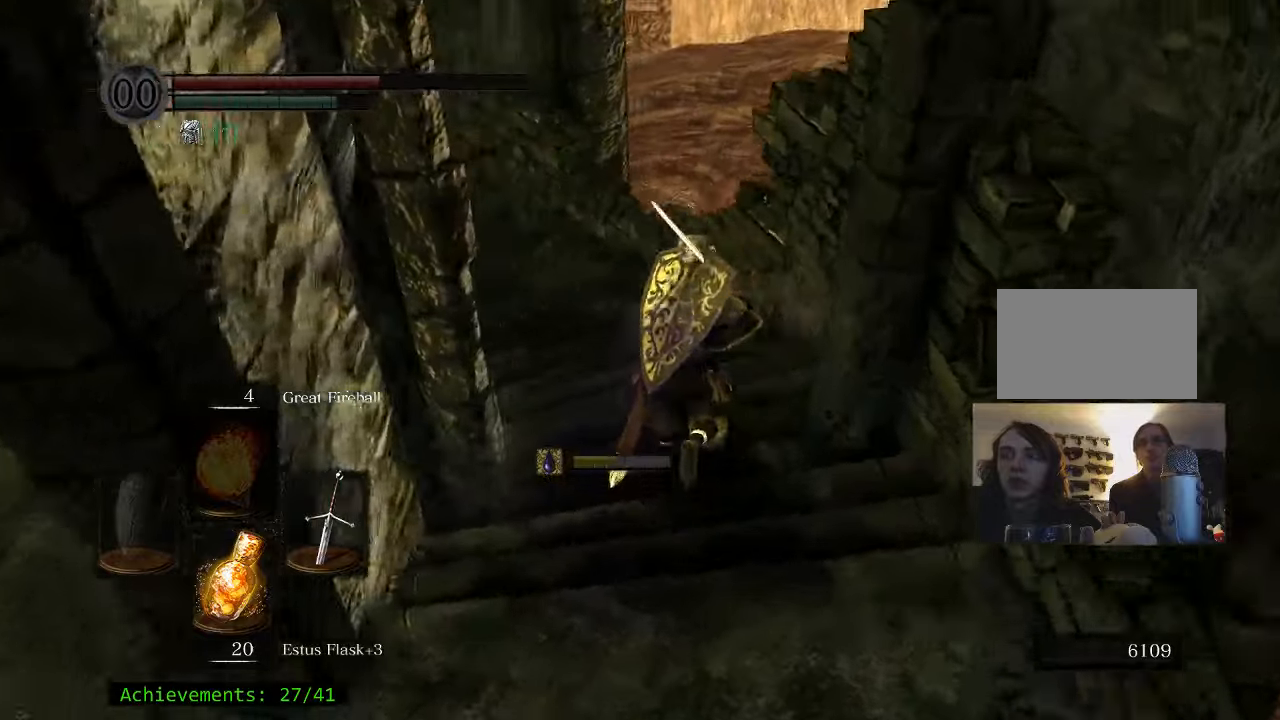
{"dt_ms": 500, "keys": ["space", "w"], "events": []}
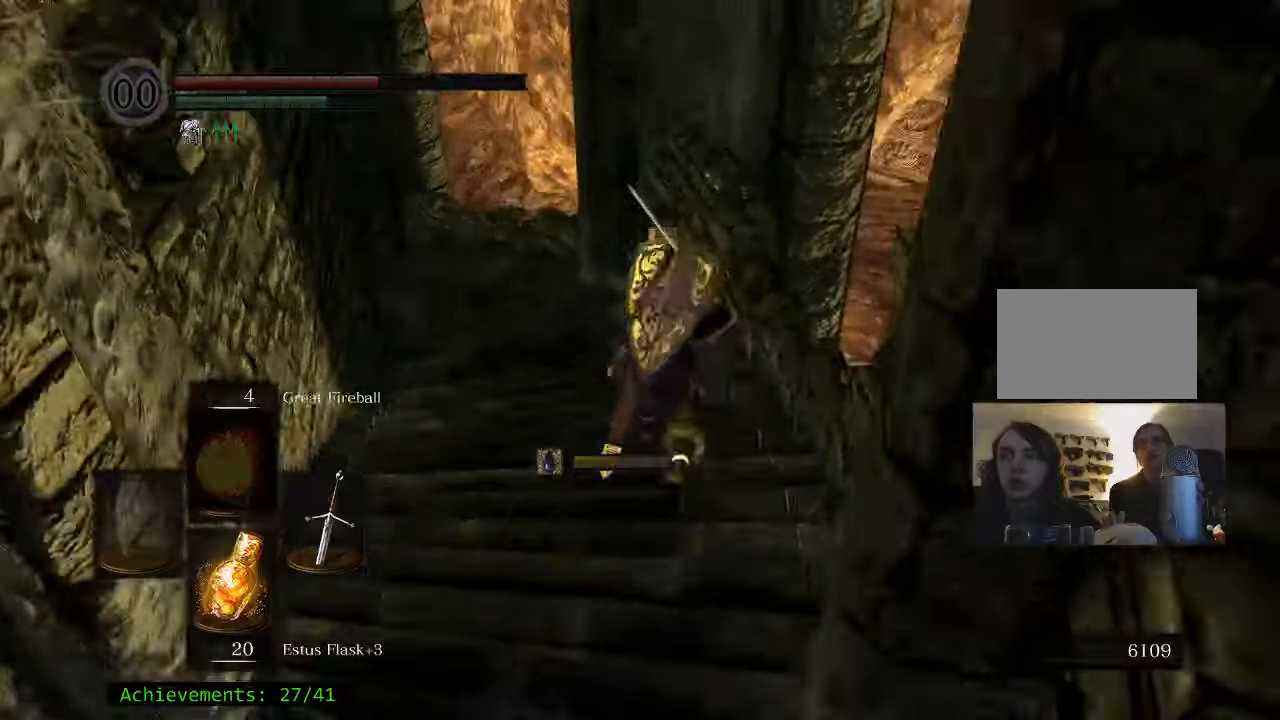
{"dt_ms": 500, "keys": ["space", "w"], "events": []}
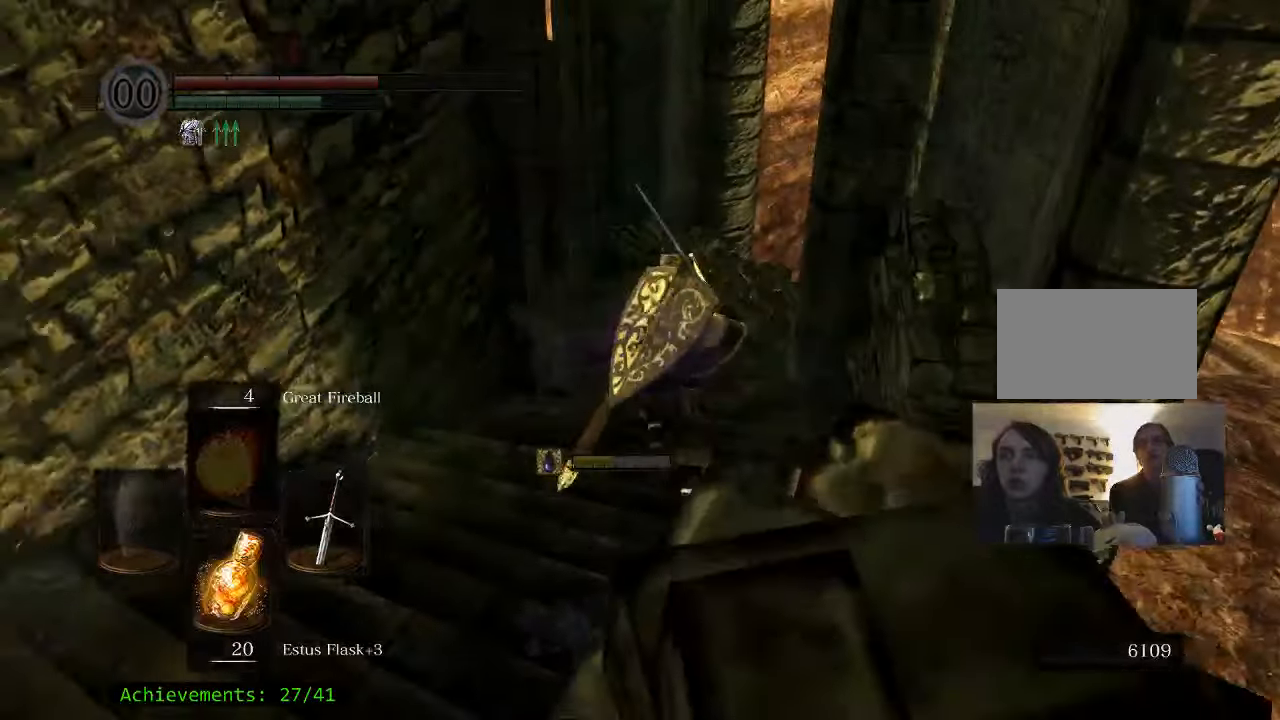
{"dt_ms": 500, "keys": ["space", "w"], "events": []}
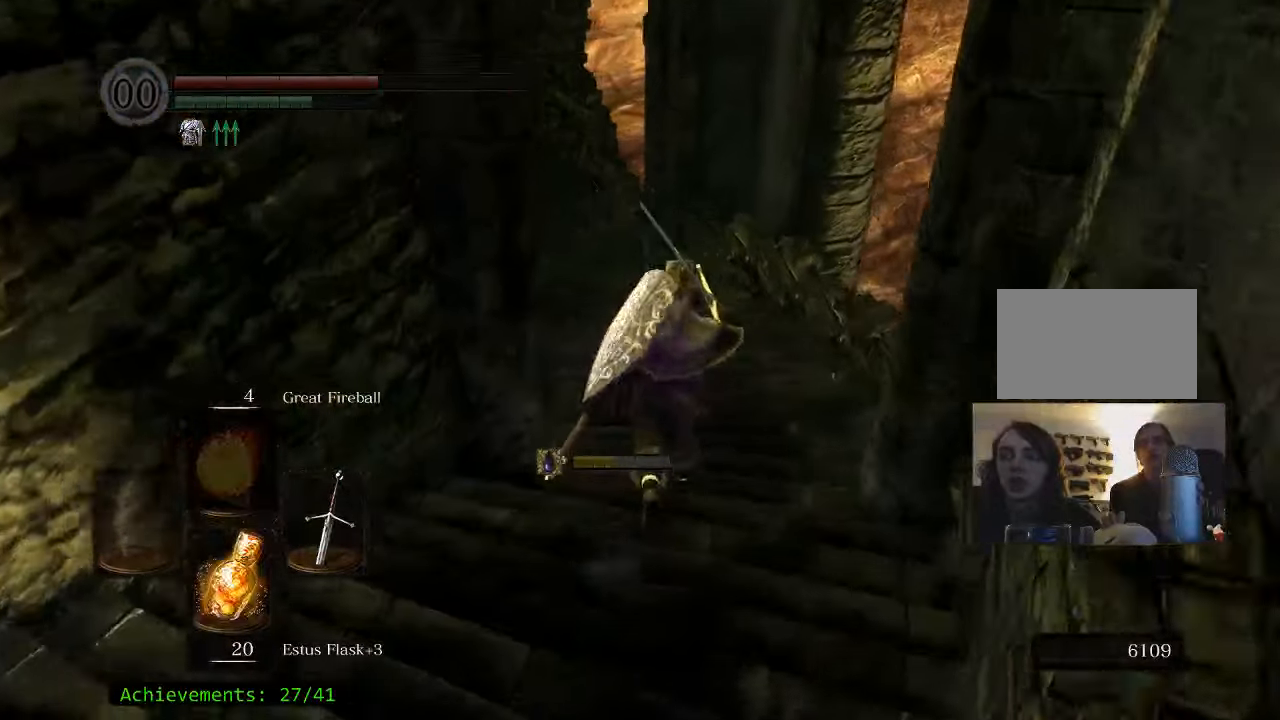
{"dt_ms": 500, "keys": ["space", "w"], "events": []}
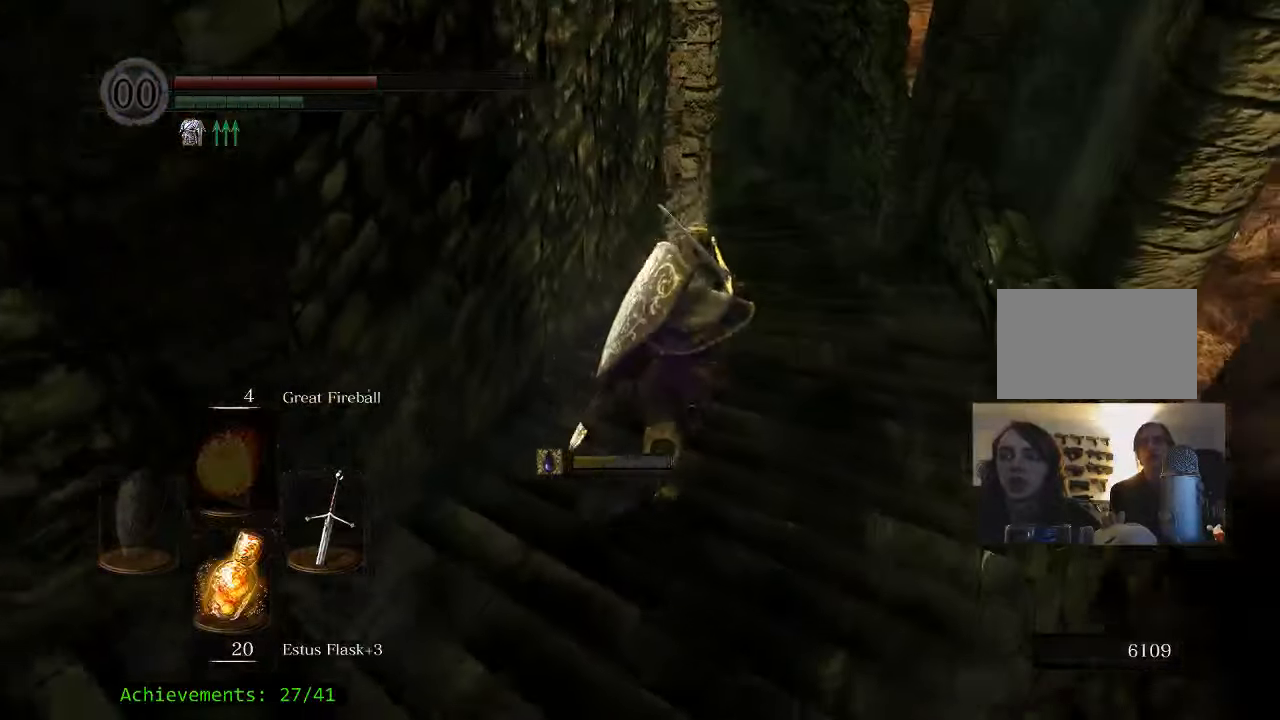
{"dt_ms": 500, "keys": ["space", "w"], "events": [[217, "d", "down"], [500, "d", "up"]]}
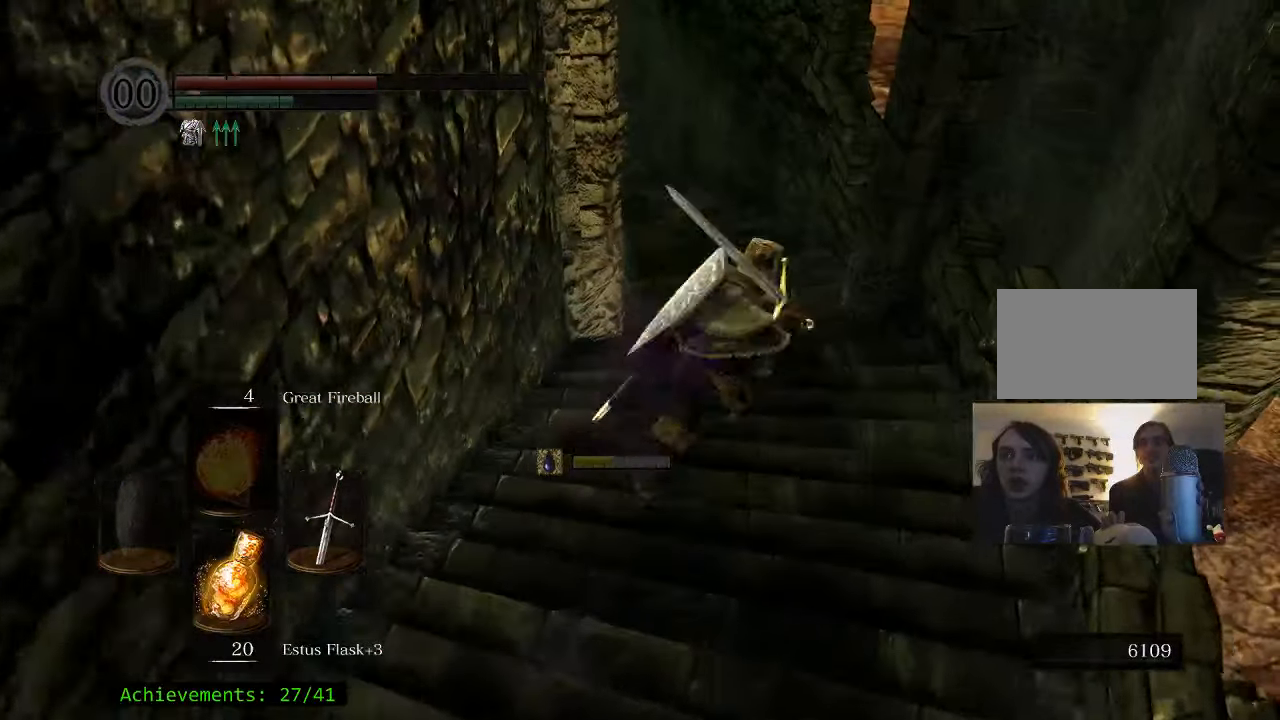
{"dt_ms": 500, "keys": ["space", "w"], "events": []}
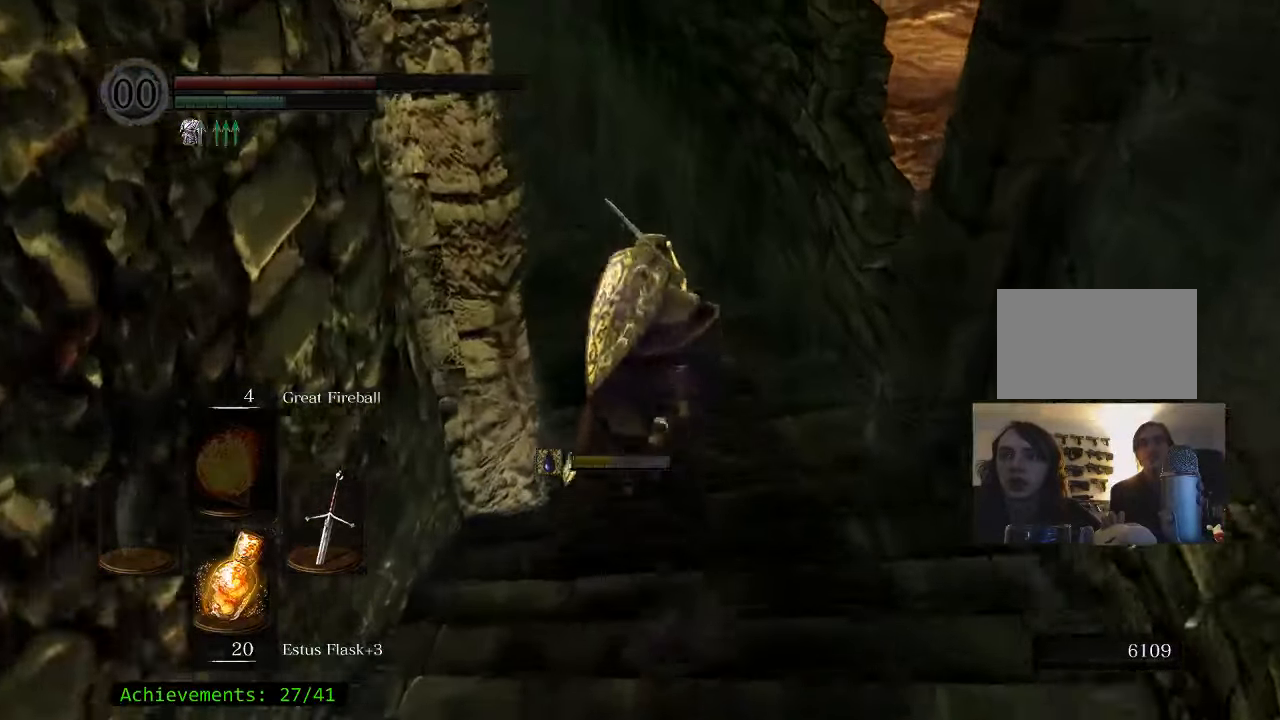
{"dt_ms": 500, "keys": ["space", "w"], "events": []}
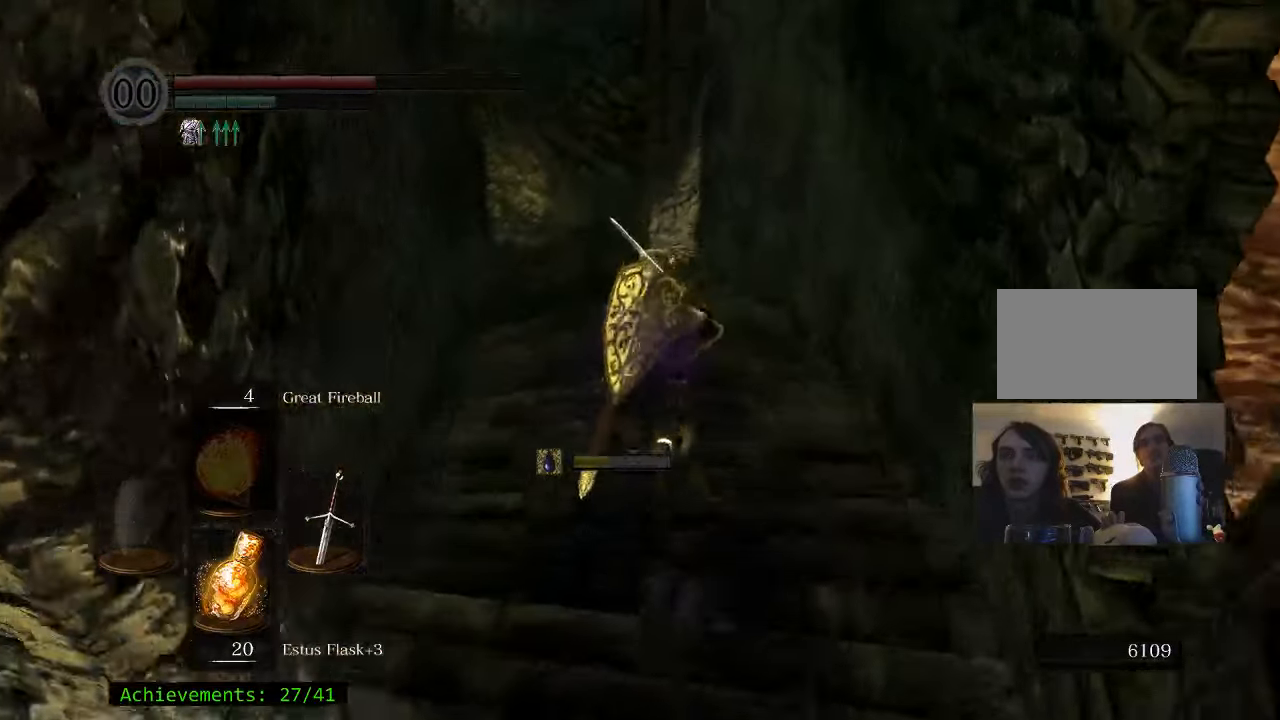
{"dt_ms": 500, "keys": ["space", "w"], "events": []}
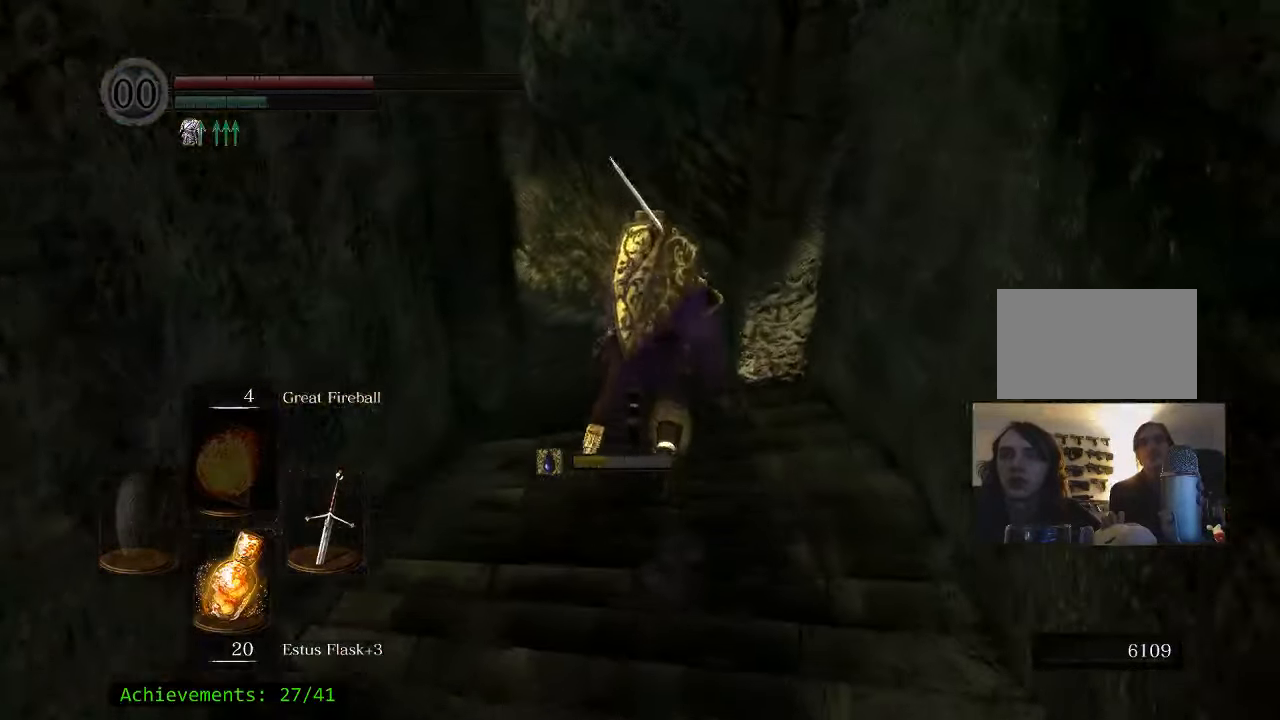
{"dt_ms": 500, "keys": ["space", "w"], "events": []}
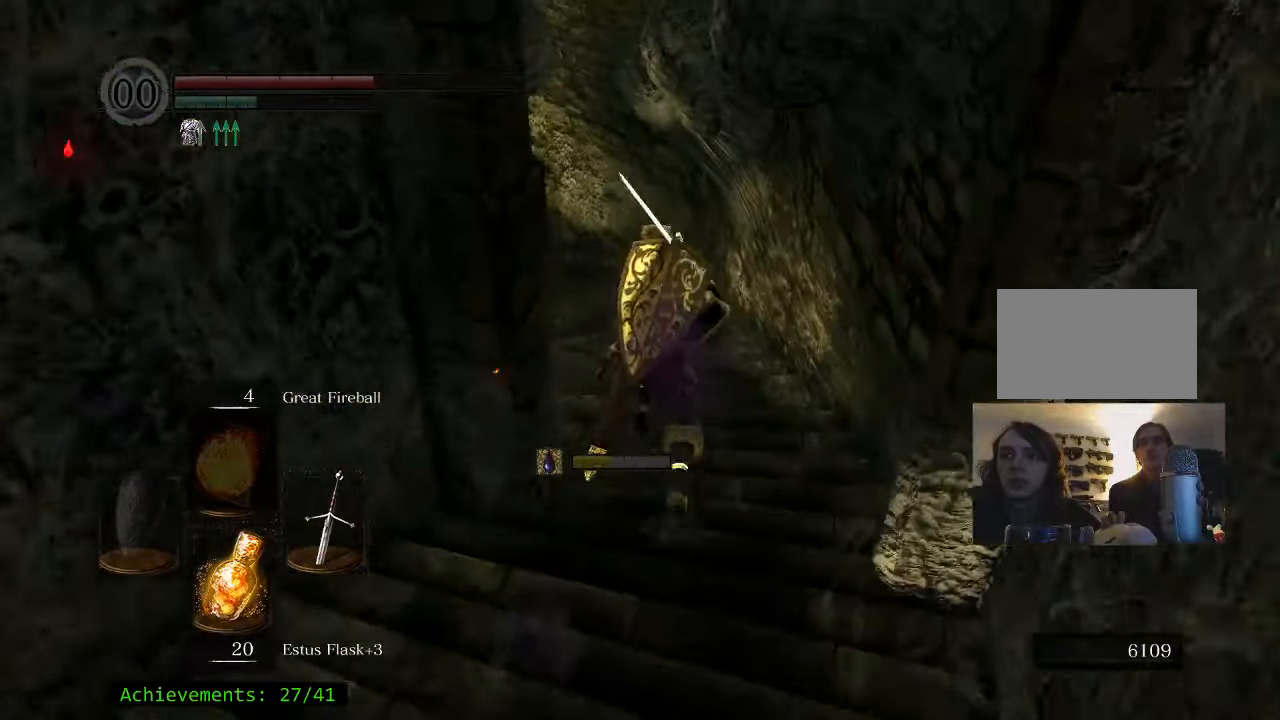
{"dt_ms": 500, "keys": ["space", "w"], "events": []}
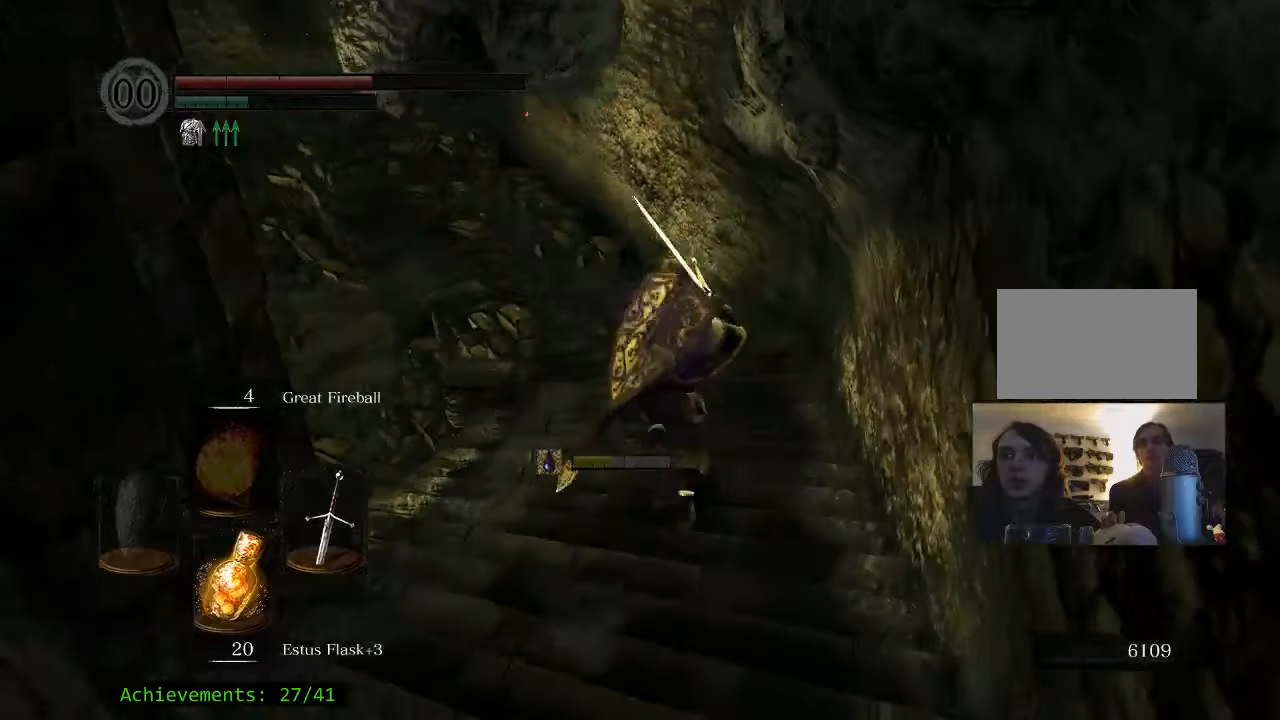
{"dt_ms": 500, "keys": ["space", "w"], "events": []}
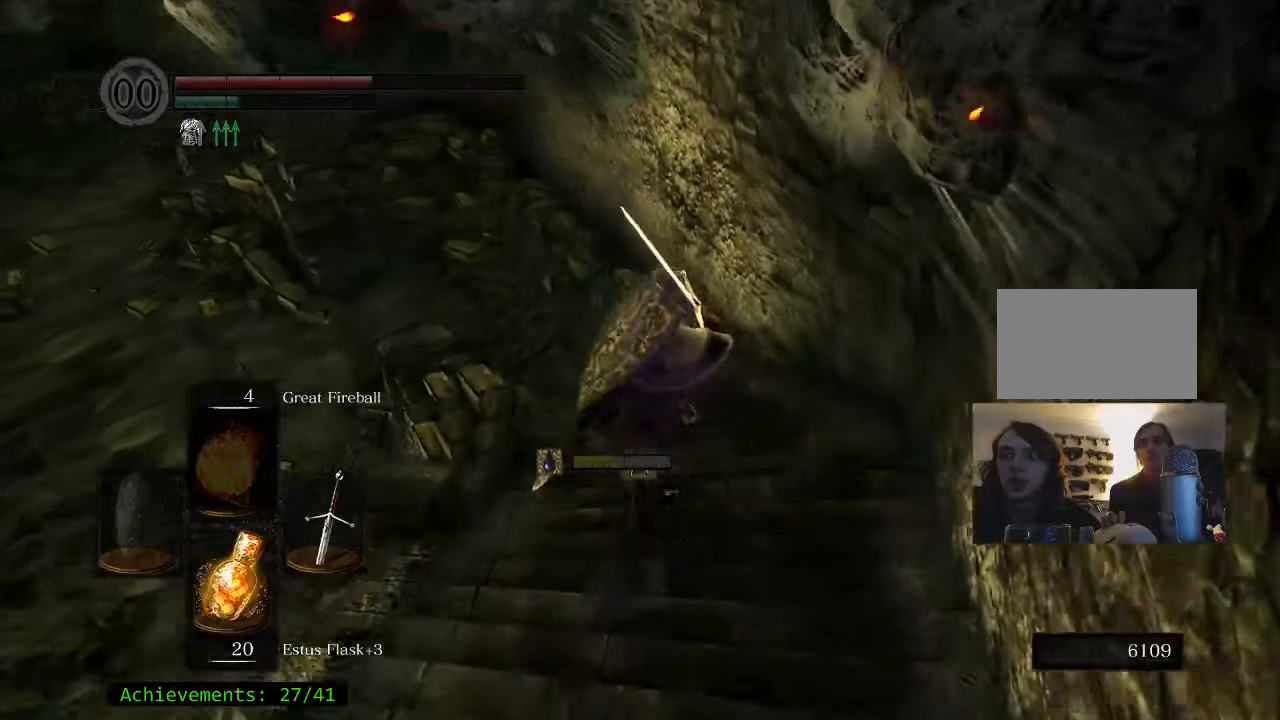
{"dt_ms": 500, "keys": ["space", "w"], "events": []}
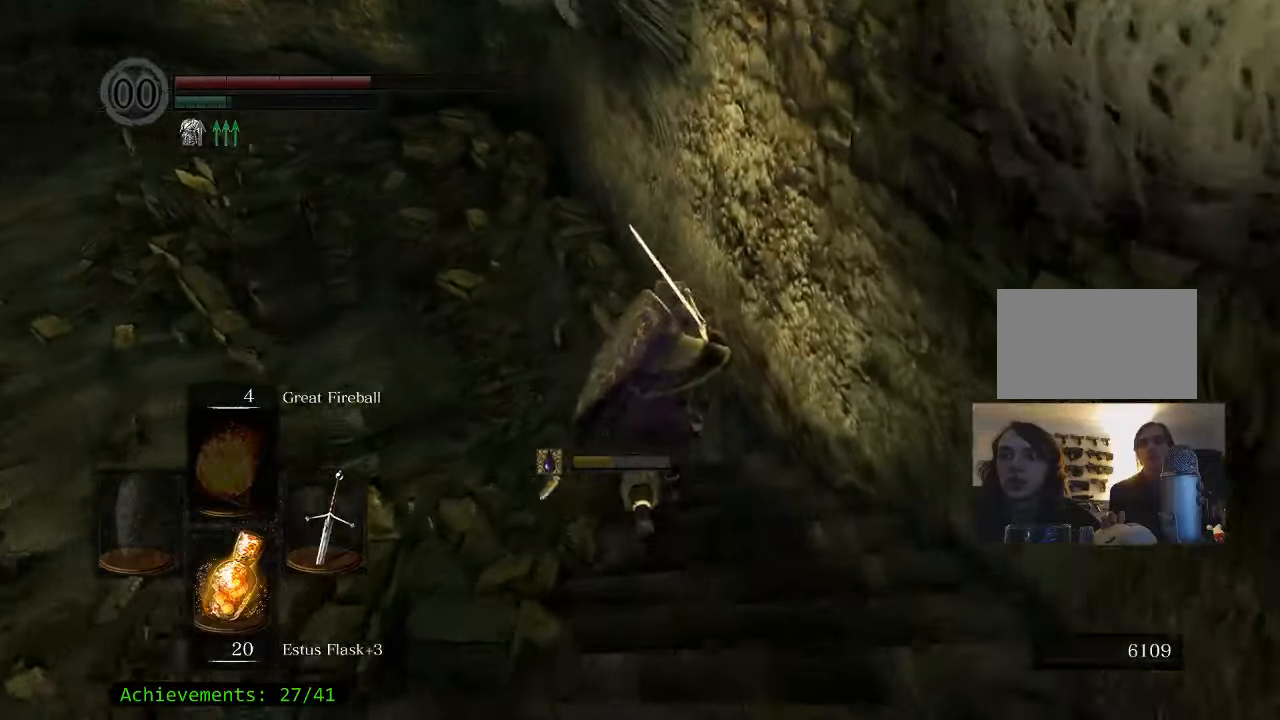
{"dt_ms": 500, "keys": ["a", "space", "w"], "events": [[116, "a", "down"]]}
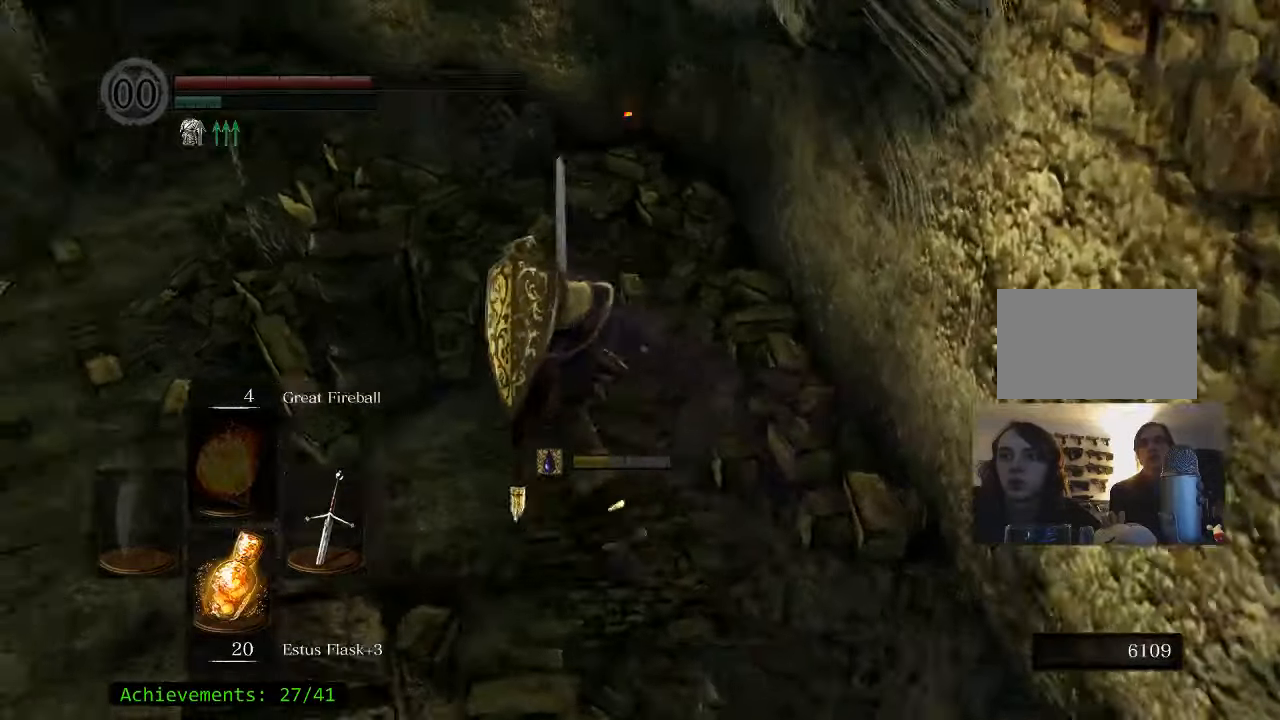
{"dt_ms": 500, "keys": ["space", "w"], "events": [[450, "a", "up"]]}
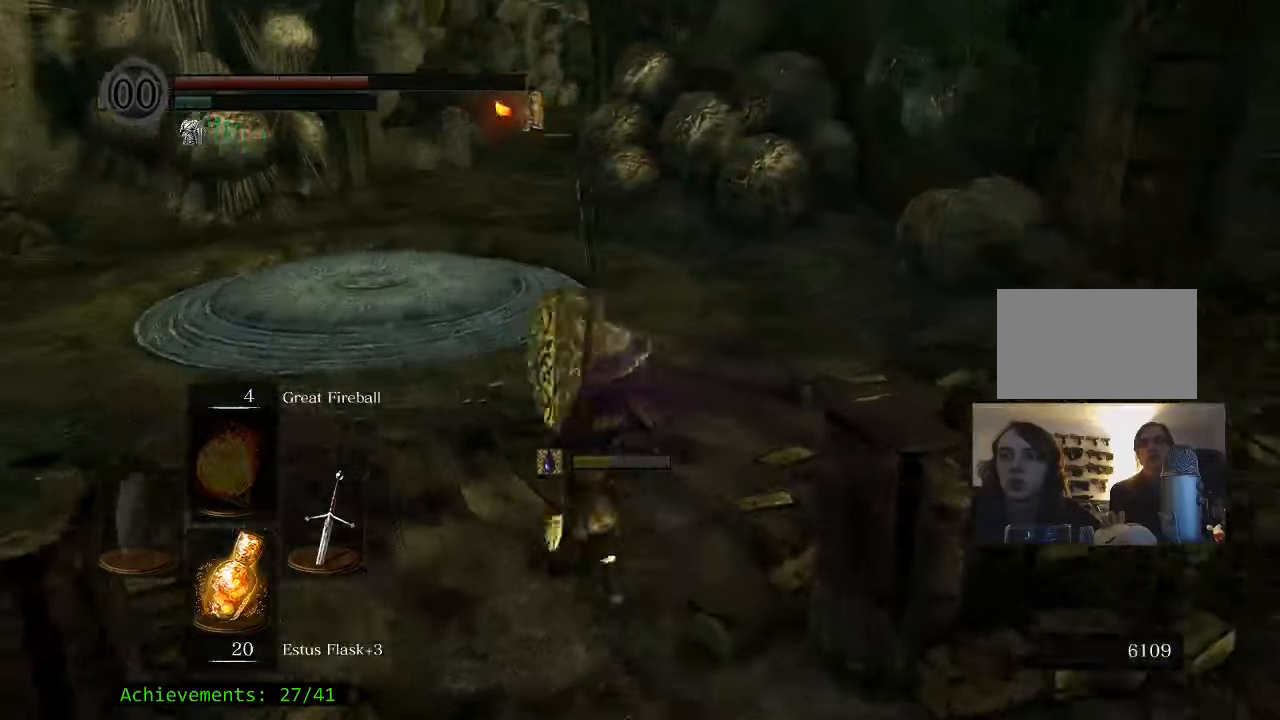
{"dt_ms": 500, "keys": ["space", "w"], "events": []}
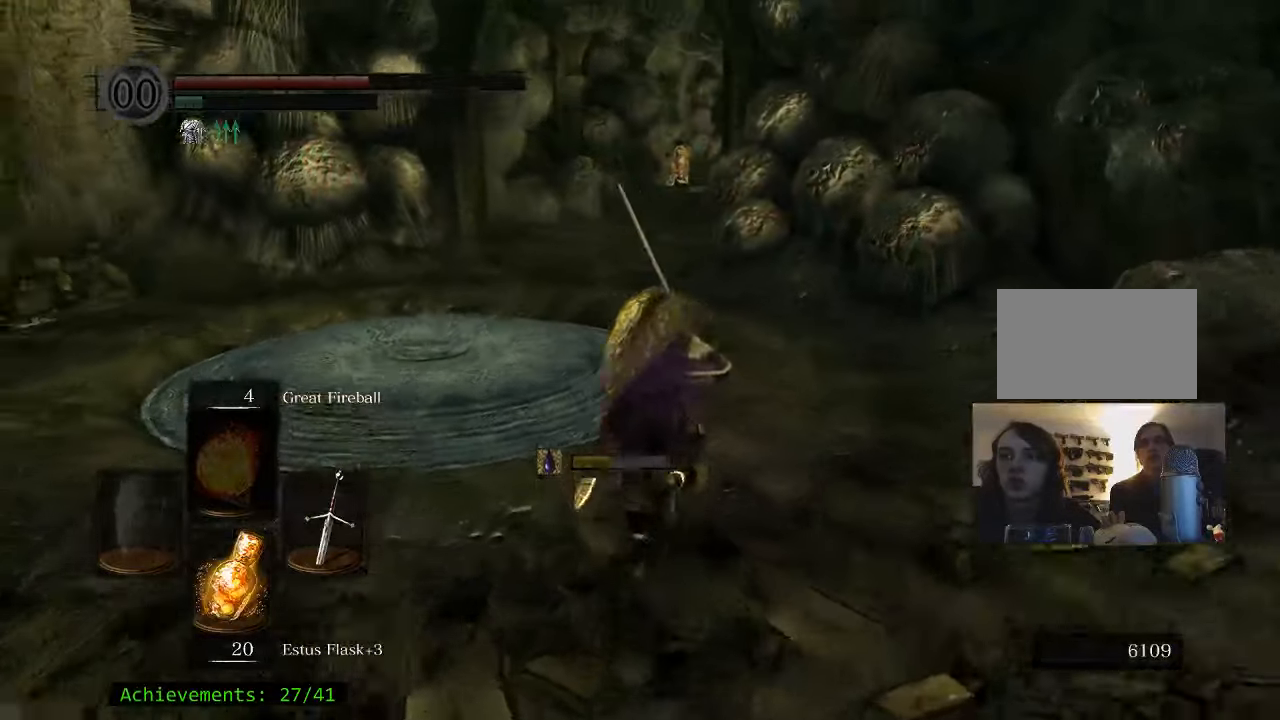
{"dt_ms": 500, "keys": ["w"], "events": [[300, "space", "up"]]}
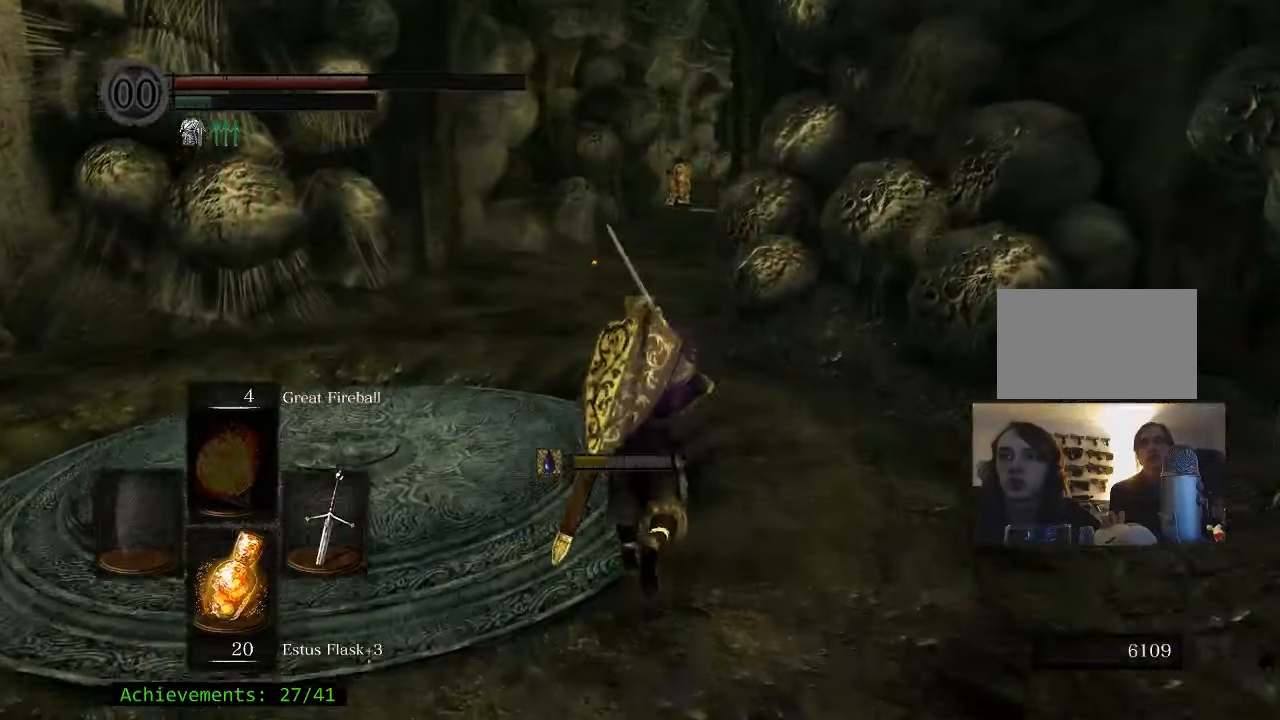
{"dt_ms": 500, "keys": ["w"], "events": []}
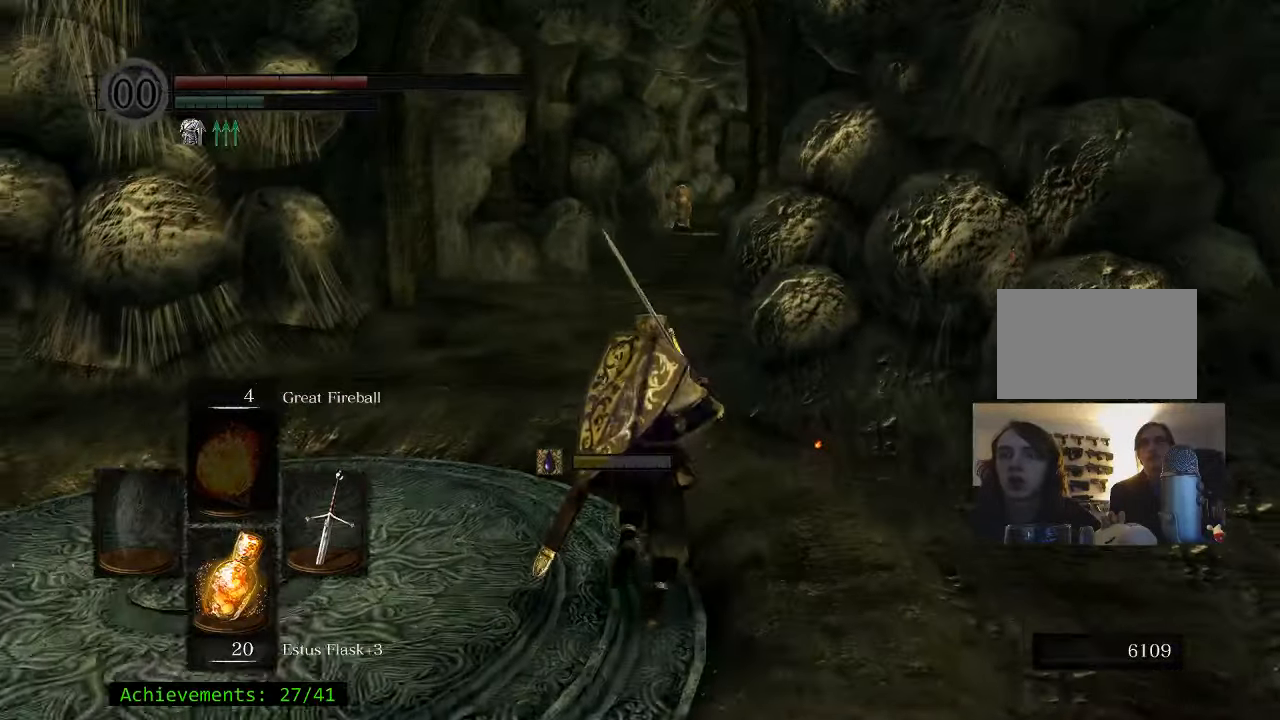
{"dt_ms": 500, "keys": ["space", "w"], "events": [[466, "space", "down"]]}
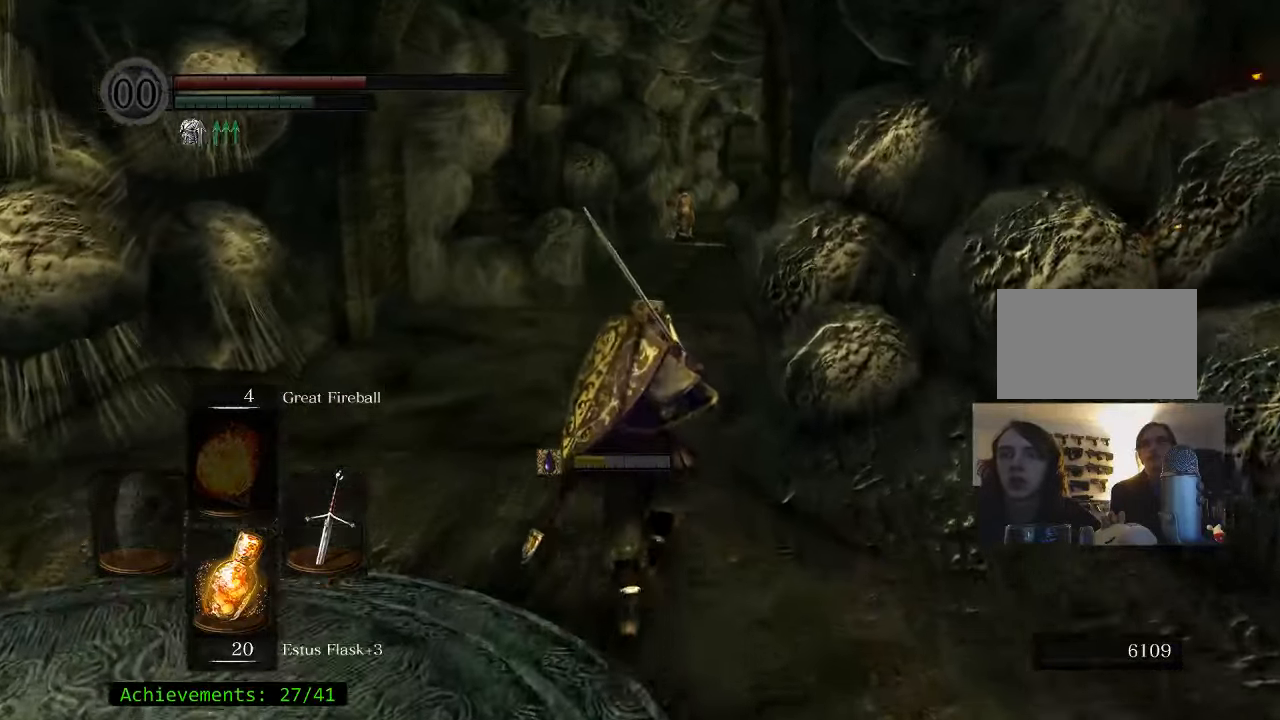
{"dt_ms": 500, "keys": ["space", "w"], "events": []}
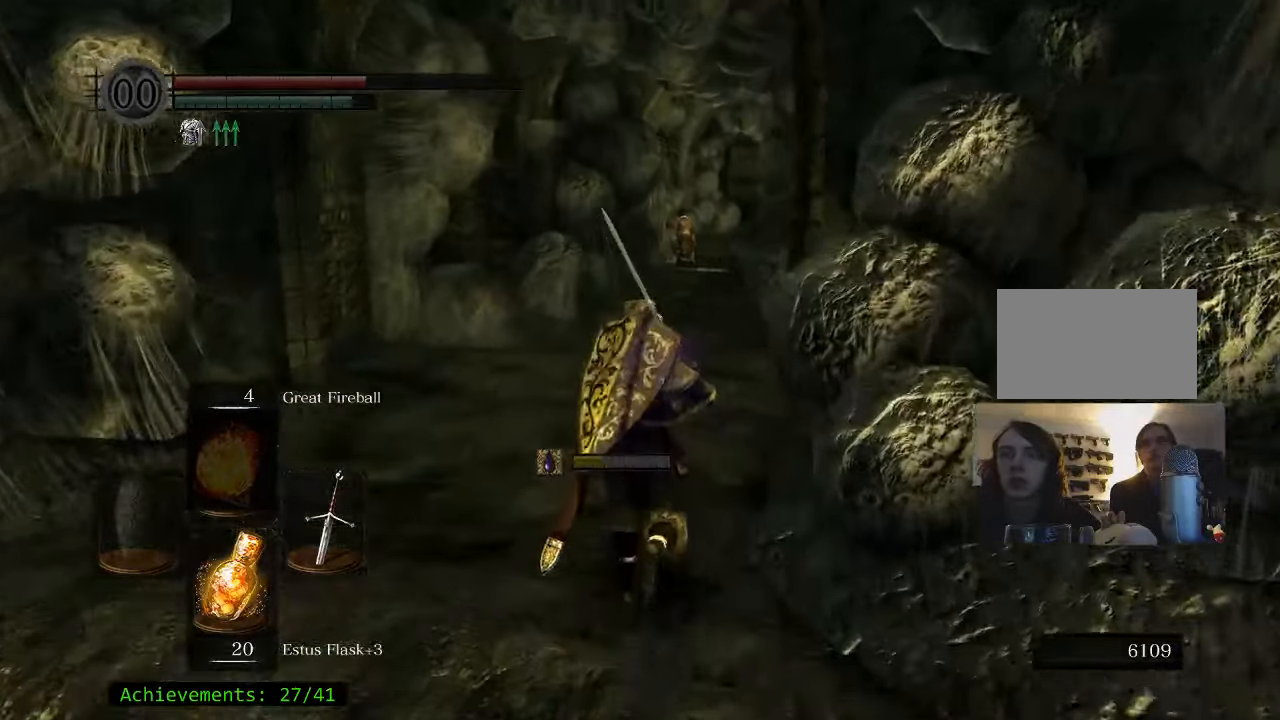
{"dt_ms": 500, "keys": ["space", "w"], "events": []}